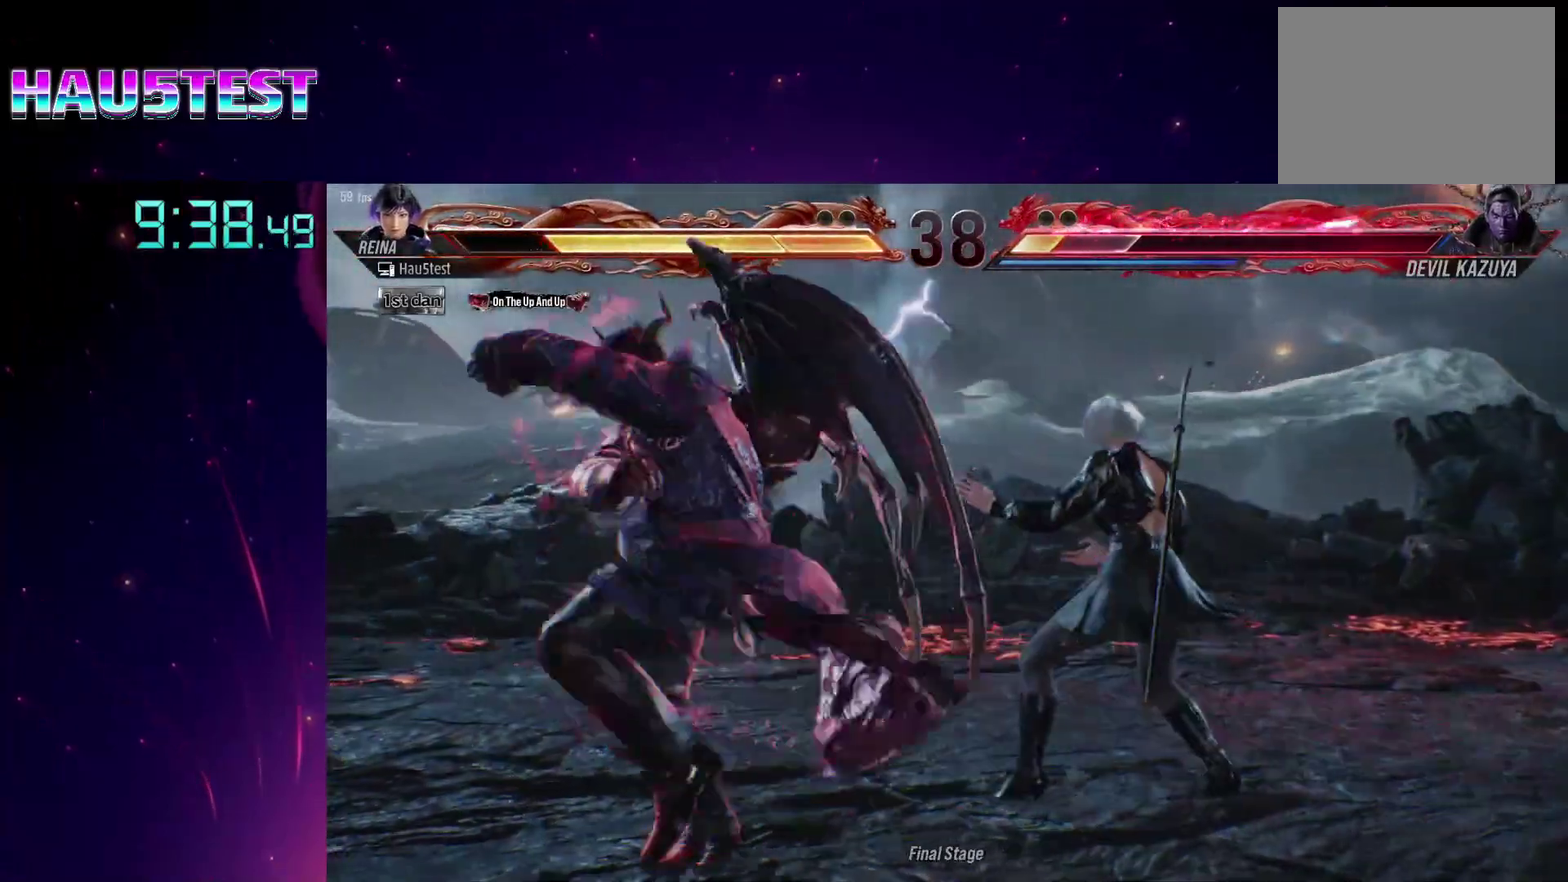
Gameplay with a controller (PlayStation layout); each line is a JSON object with the inputs held at the frame after it. "events" lists button and stick changes between this image and that frame as [ms after this image, input, new state], when the widget could be followed in between. Not read: L1 L3 R1 R3 START left_stick right_stick.
{"buttons": ["TRIANGLE"], "events": [[67, "DPAD_LEFT", "up"], [133, "TRIANGLE", "up"], [183, "TRIANGLE", "down"], [300, "TRIANGLE", "up"], [467, "TRIANGLE", "down"]]}
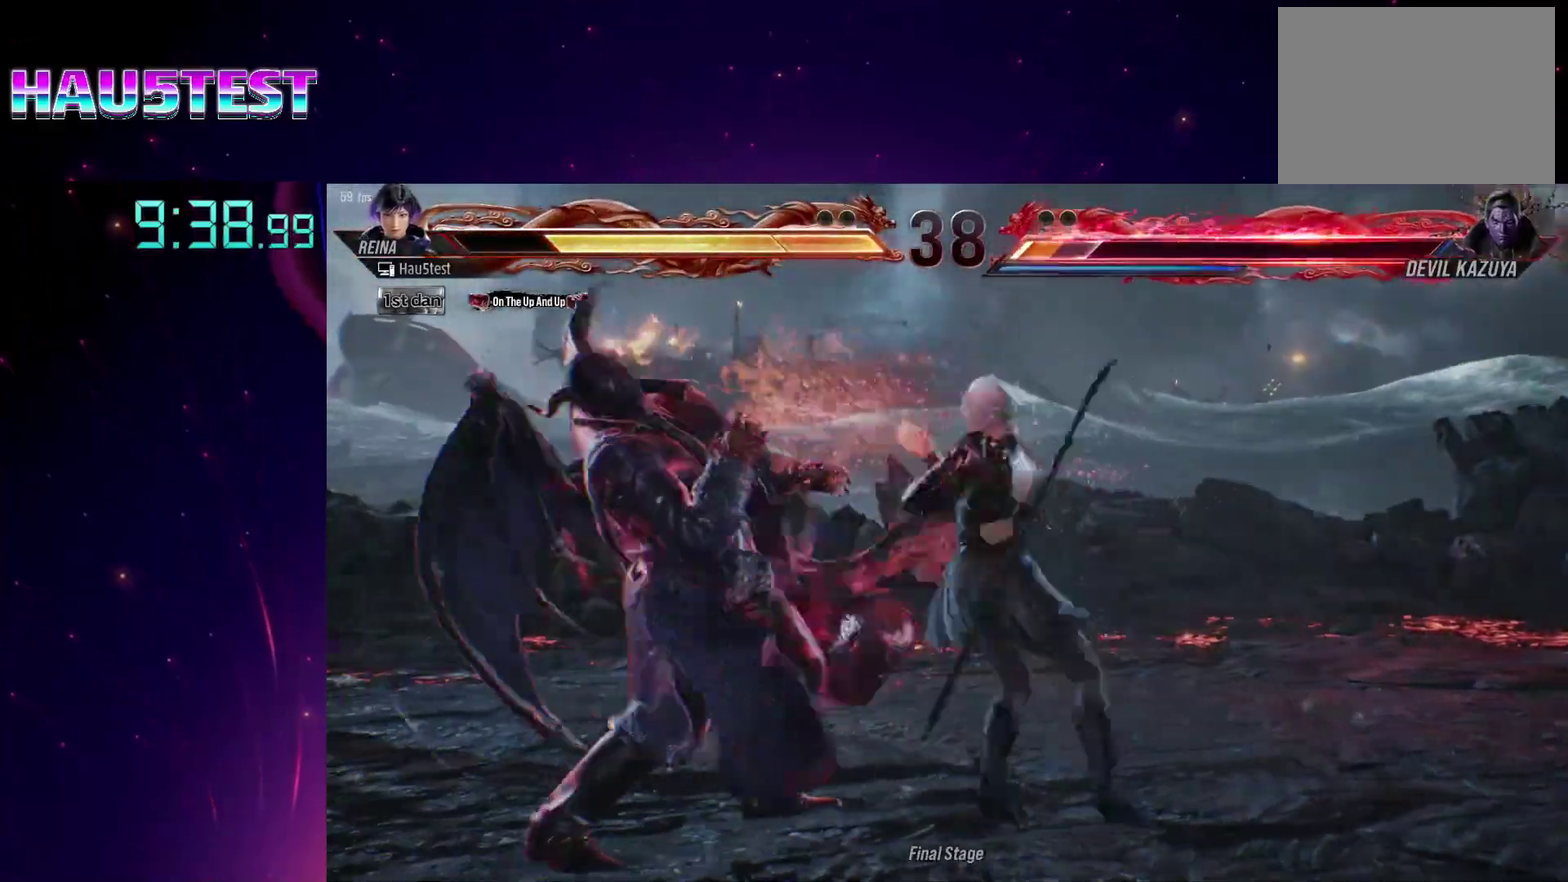
{"buttons": ["DPAD_LEFT"], "events": [[67, "TRIANGLE", "up"], [133, "CIRCLE", "down"], [133, "TRIANGLE", "down"], [150, "DPAD_LEFT", "down"], [233, "TRIANGLE", "up"], [250, "CIRCLE", "up"], [300, "CIRCLE", "down"], [300, "TRIANGLE", "down"], [400, "CIRCLE", "up"], [400, "TRIANGLE", "up"]]}
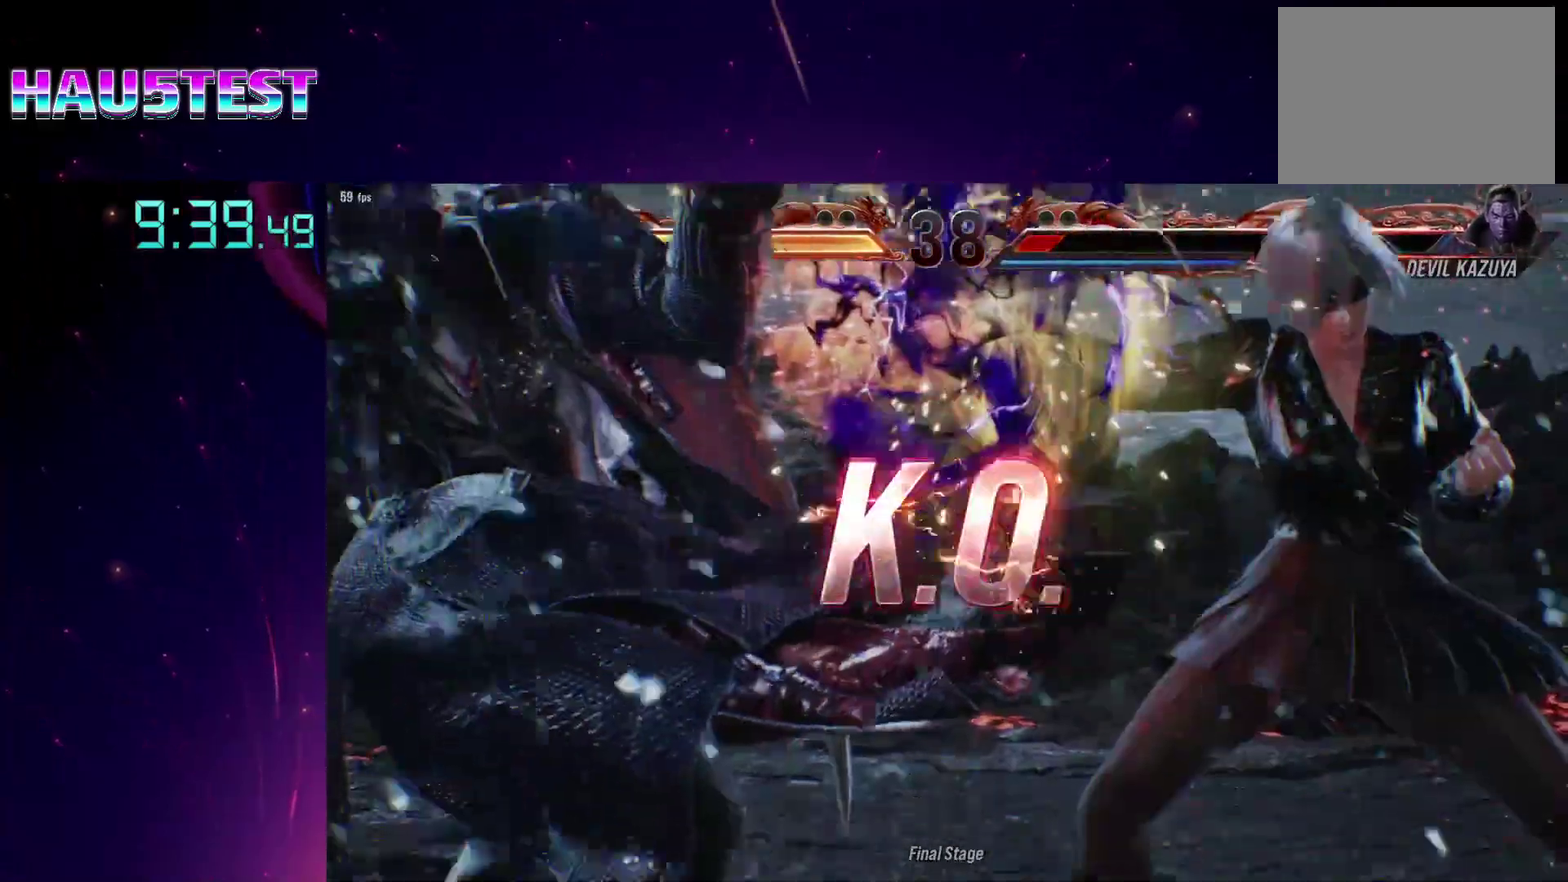
{"buttons": [], "events": [[83, "DPAD_LEFT", "up"]]}
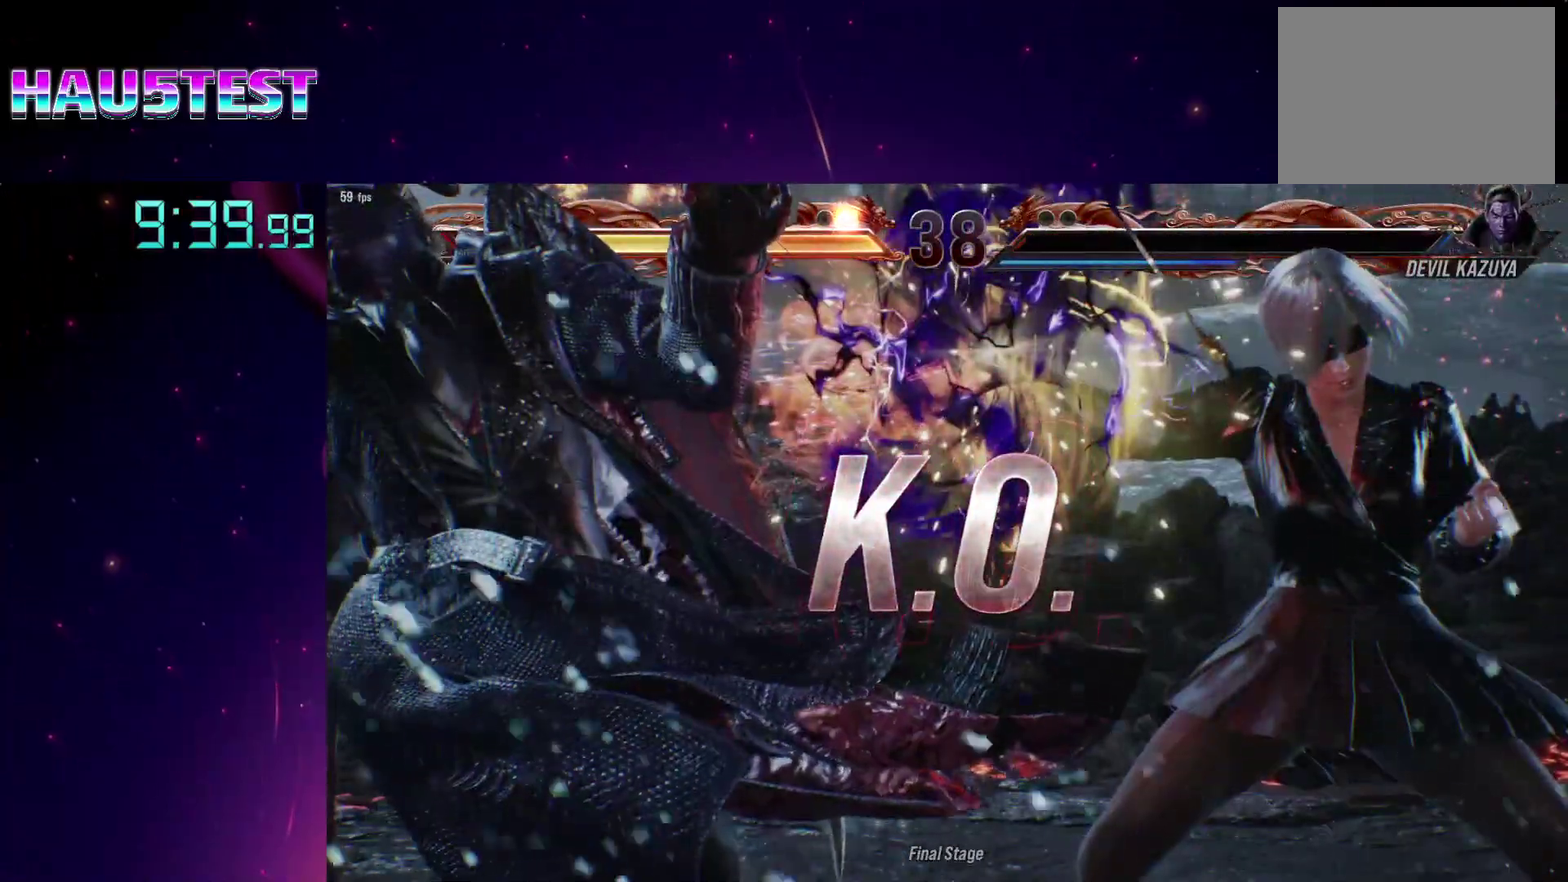
{"buttons": [], "events": []}
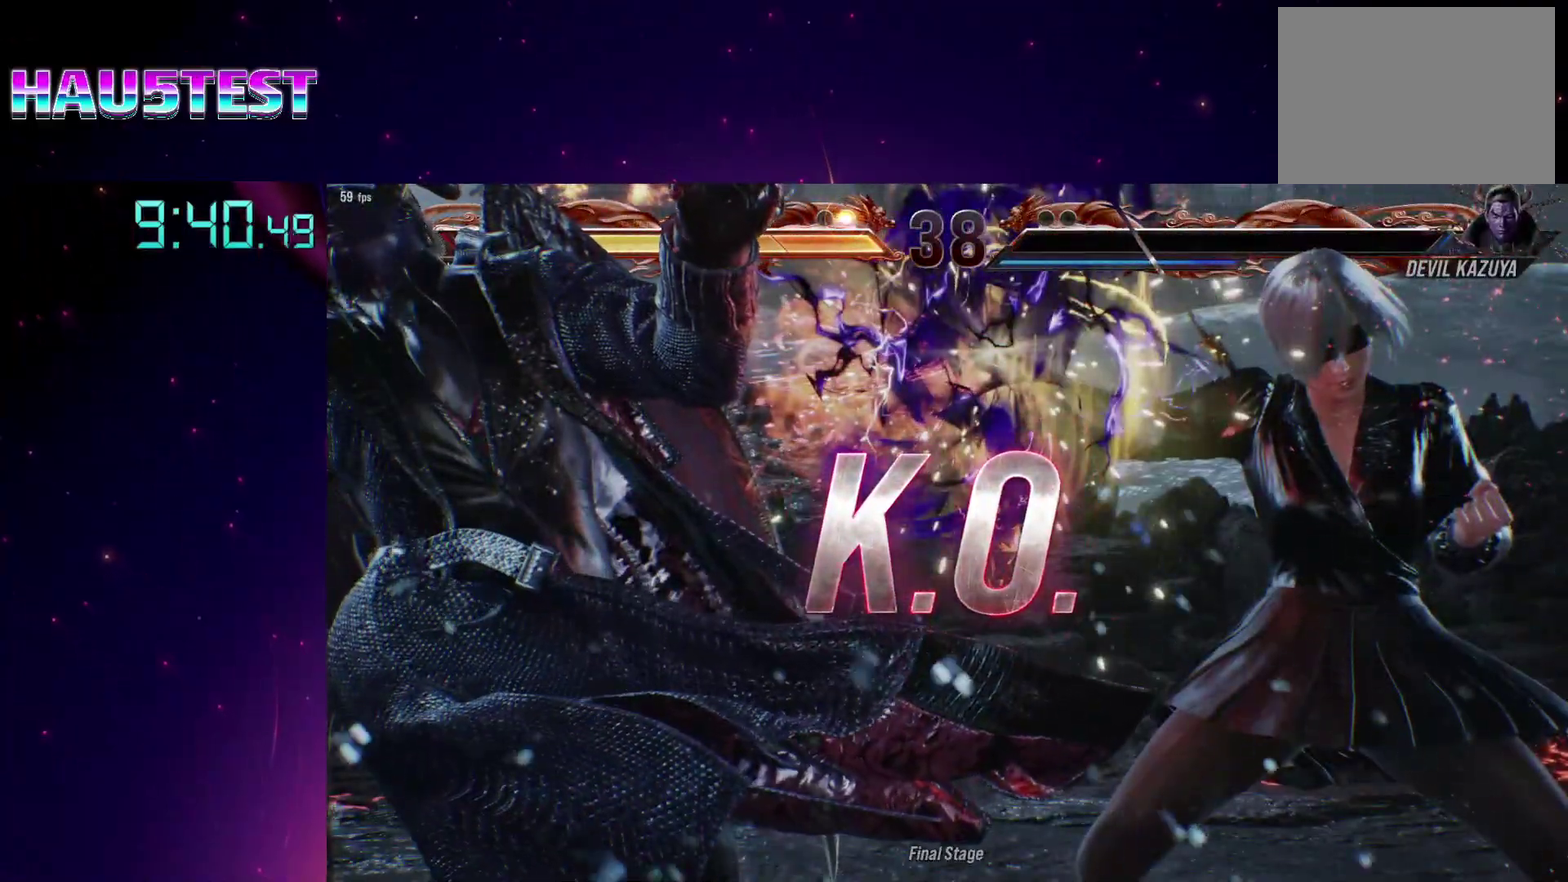
{"buttons": [], "events": []}
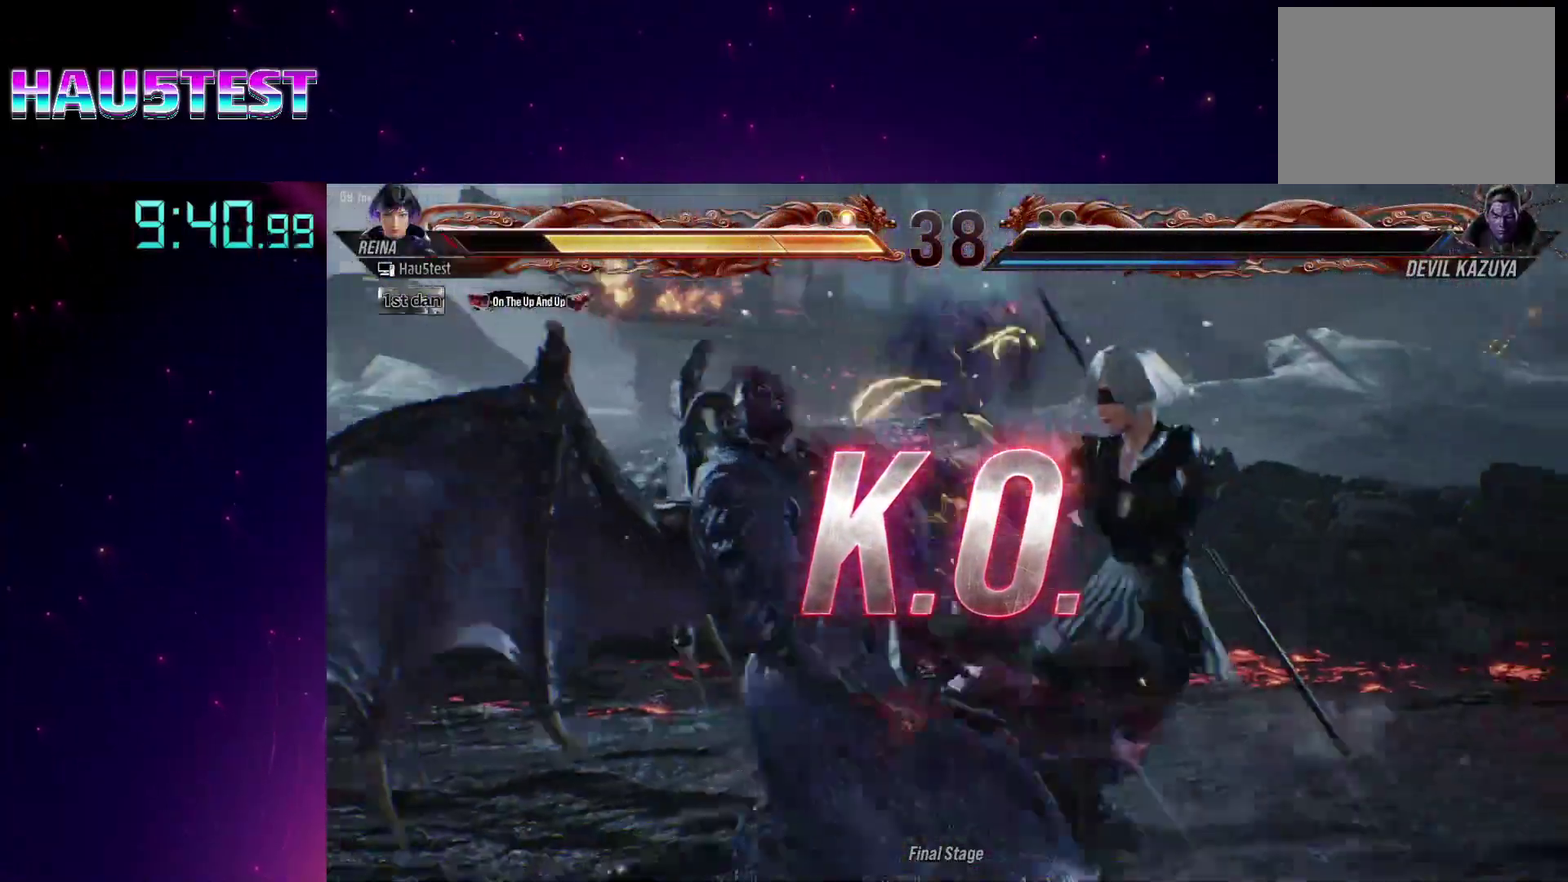
{"buttons": [], "events": []}
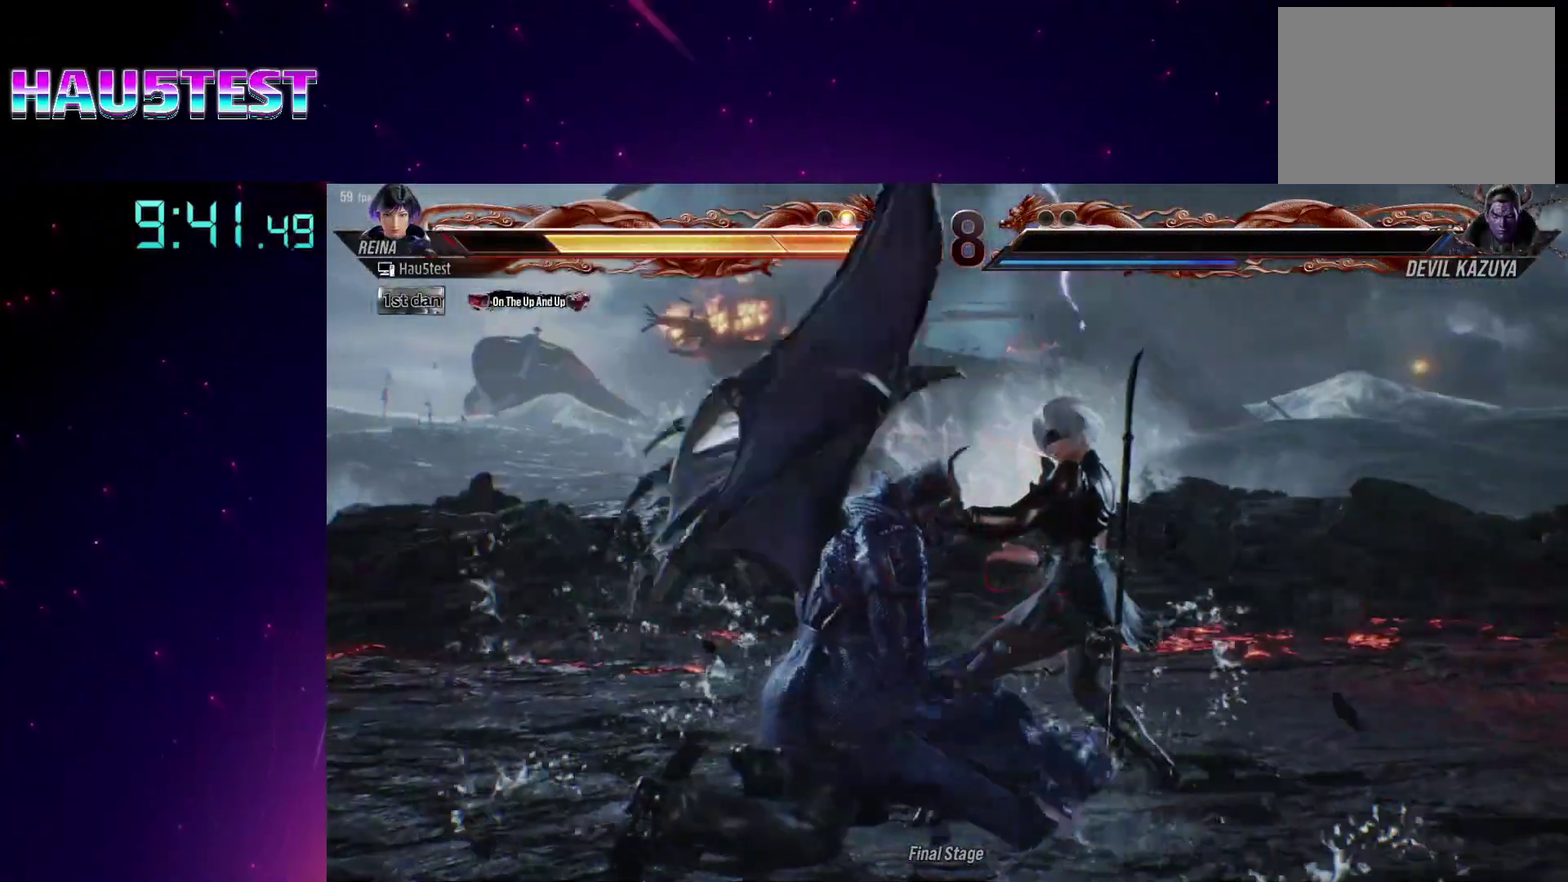
{"buttons": [], "events": []}
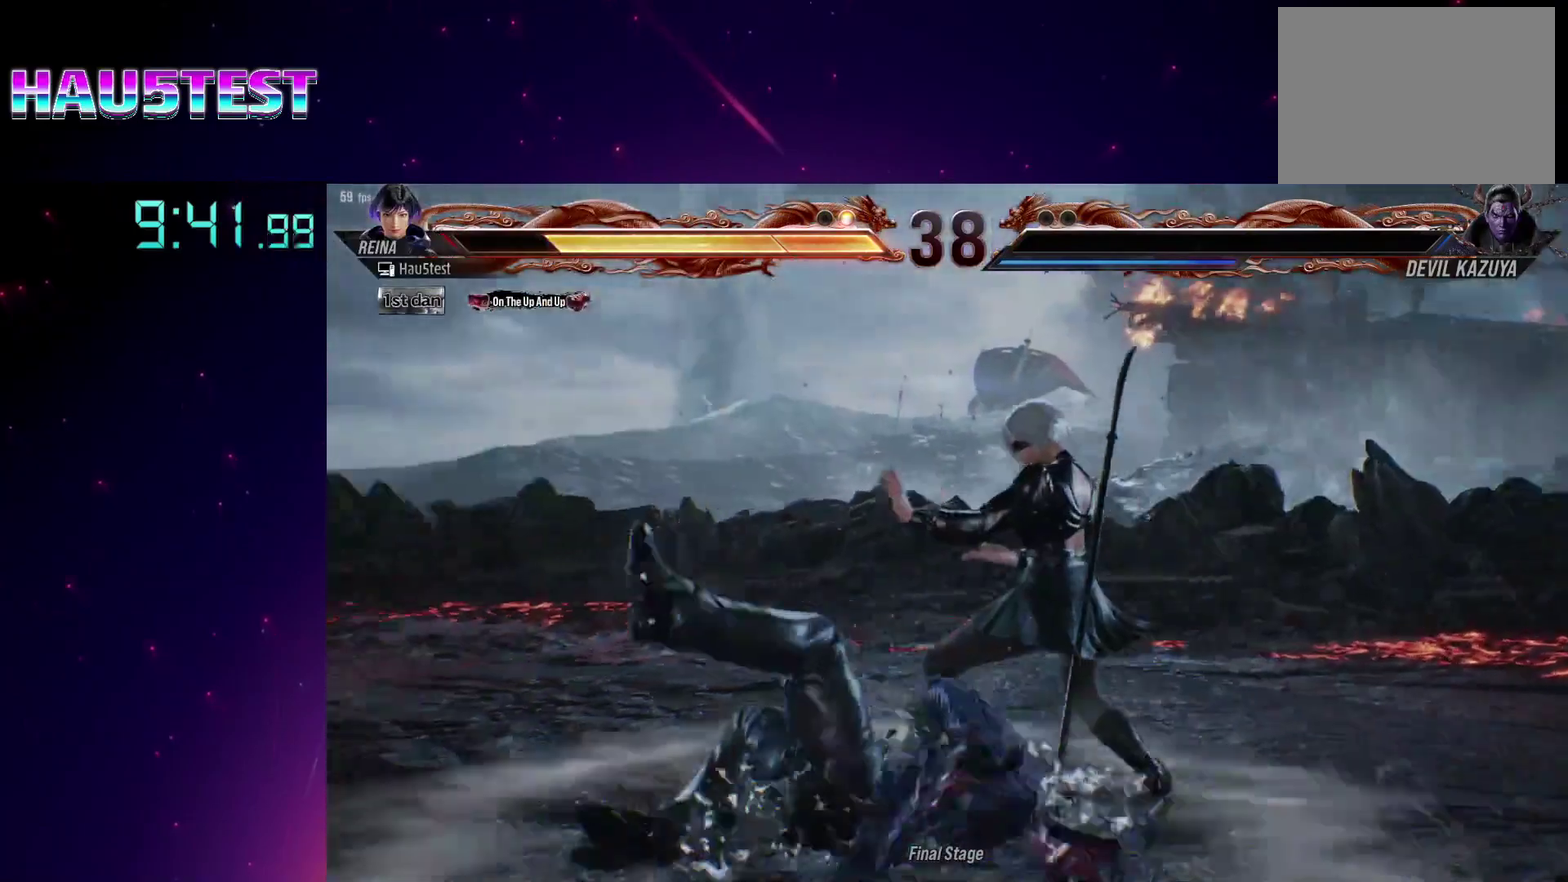
{"buttons": [], "events": []}
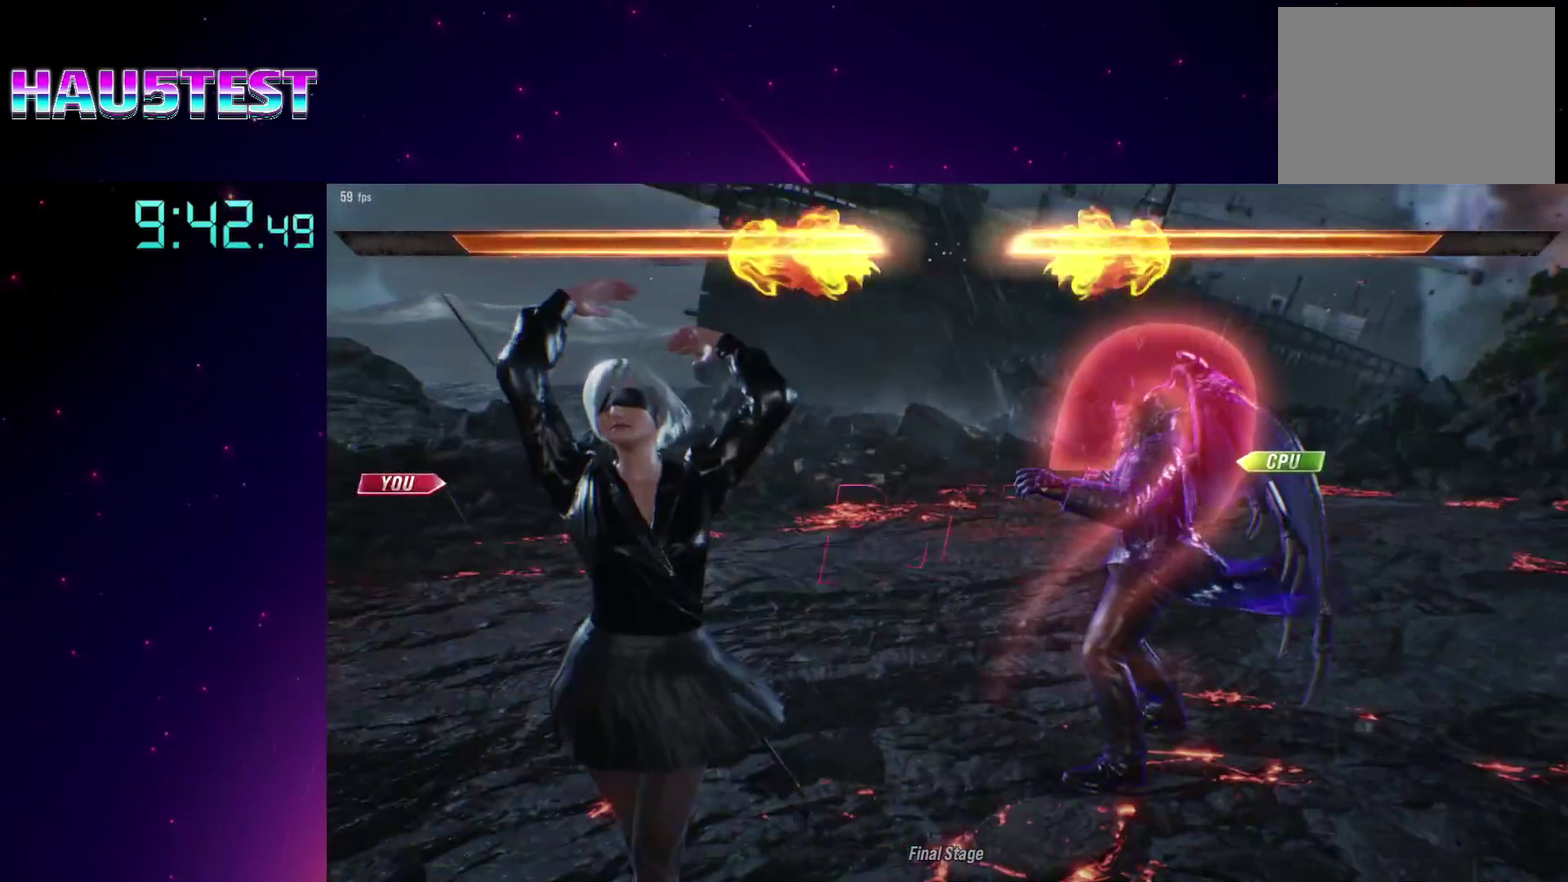
{"buttons": [], "events": []}
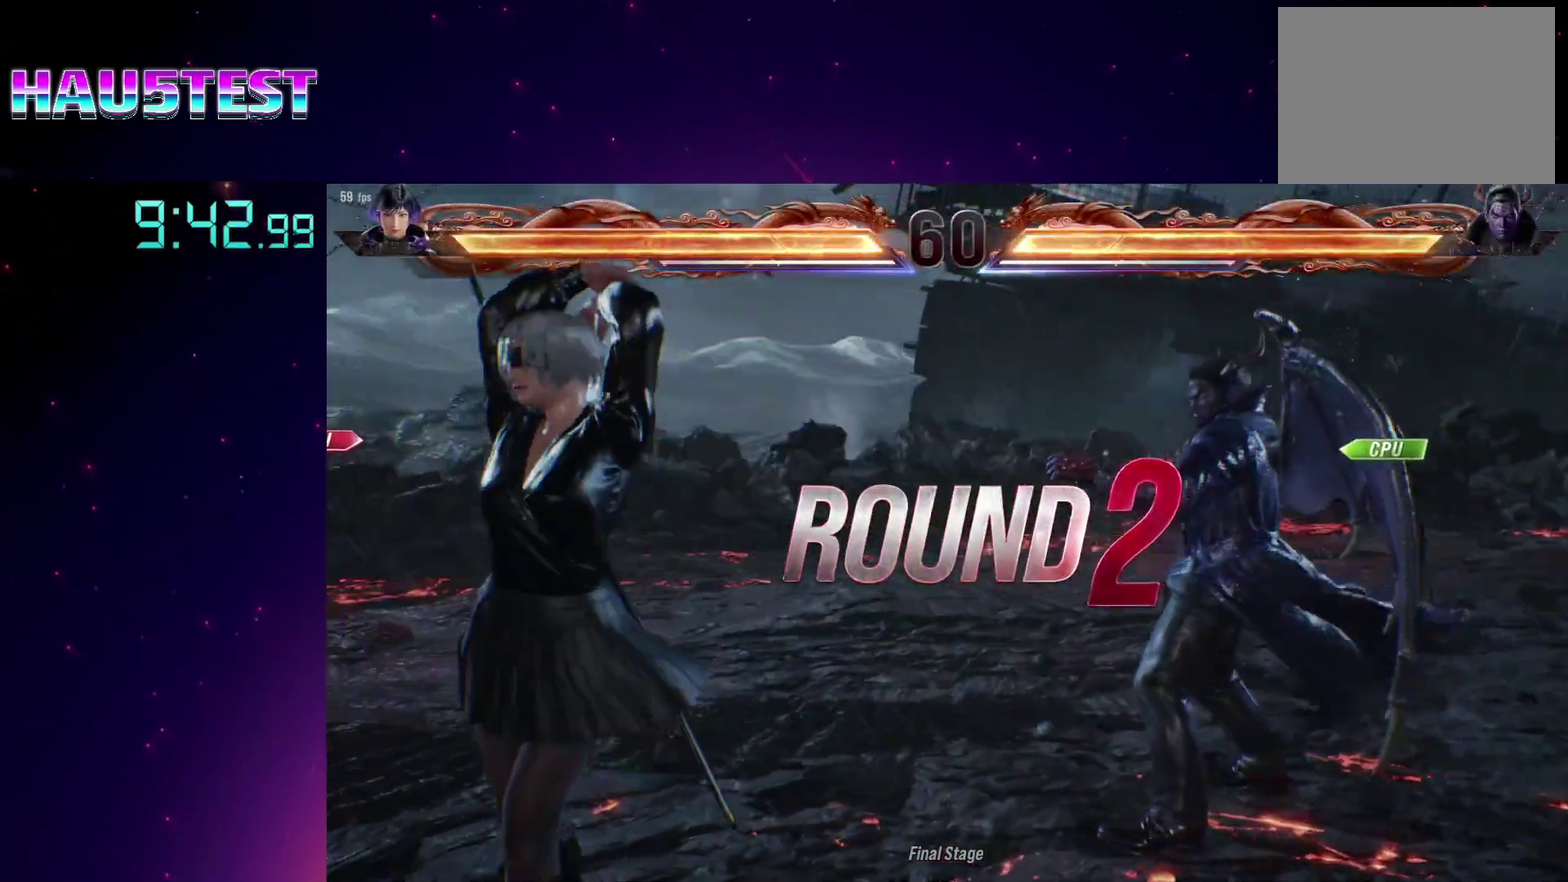
{"buttons": ["DPAD_RIGHT"], "events": [[17, "DPAD_RIGHT", "down"]]}
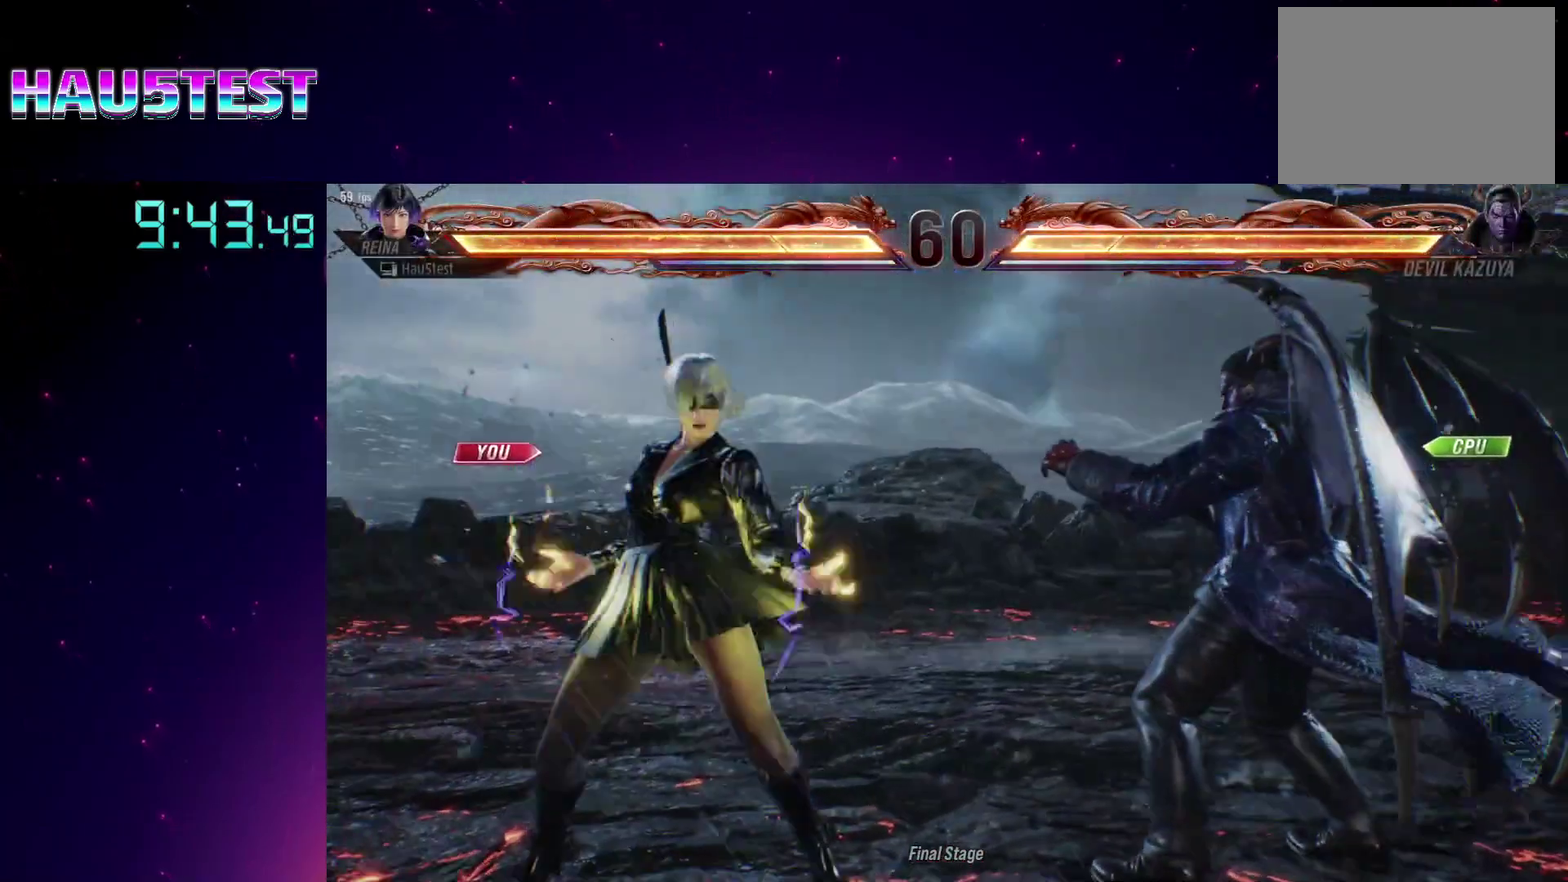
{"buttons": ["DPAD_DOWN", "DPAD_RIGHT"], "events": [[183, "DPAD_DOWN", "down"]]}